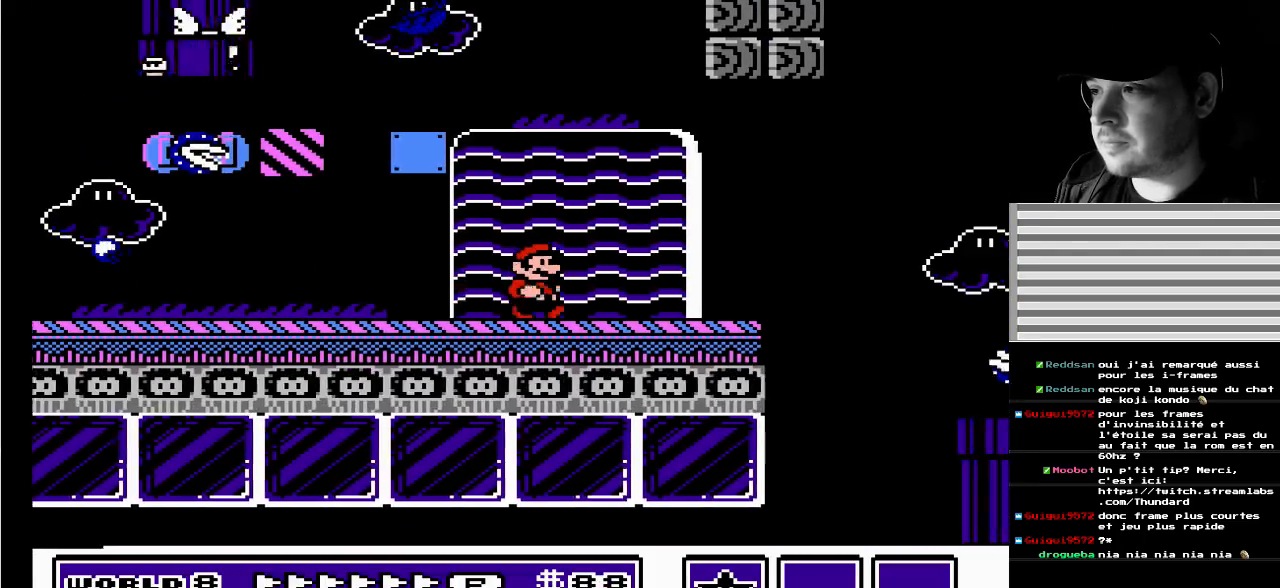
Gameplay with a controller (Nintendo layout); each line is a JSON object with the inputs held at the frame after it. "events" lists button and stick changes between this image and that frame as [ms after this image, input, new state], when the widget could be followed in between. Not read: L3 R3.
{"buttons": ["A", "DPAD_LEFT"], "events": [[17, "DPAD_LEFT", "down"], [83, "A", "down"], [233, "DPAD_LEFT", "up"], [367, "DPAD_LEFT", "down"]]}
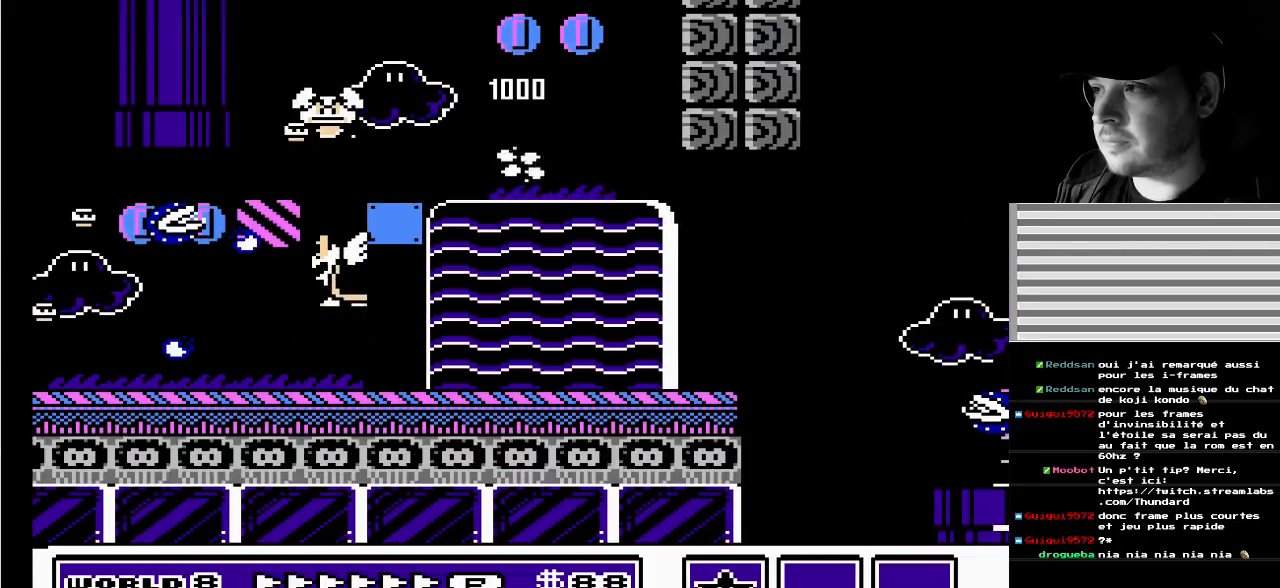
{"buttons": ["DPAD_RIGHT"], "events": [[133, "A", "up"], [133, "DPAD_LEFT", "up"], [150, "DPAD_RIGHT", "down"]]}
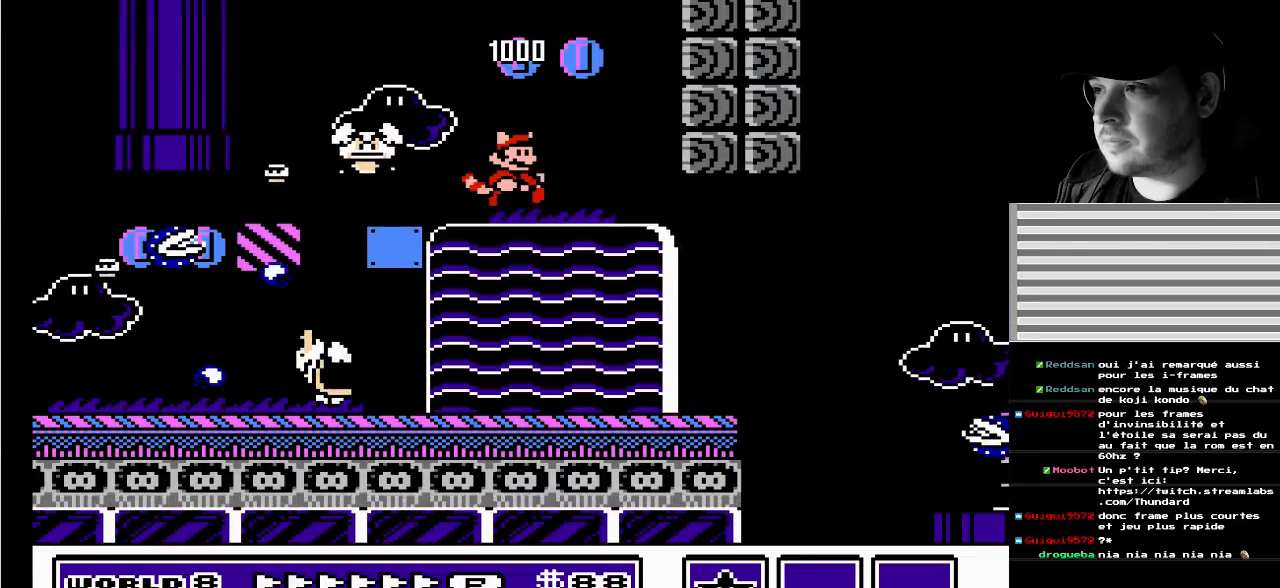
{"buttons": ["DPAD_UP", "DPAD_LEFT"], "events": [[83, "A", "down"], [317, "DPAD_LEFT", "down"], [317, "DPAD_RIGHT", "up"], [450, "DPAD_UP", "down"], [483, "A", "up"]]}
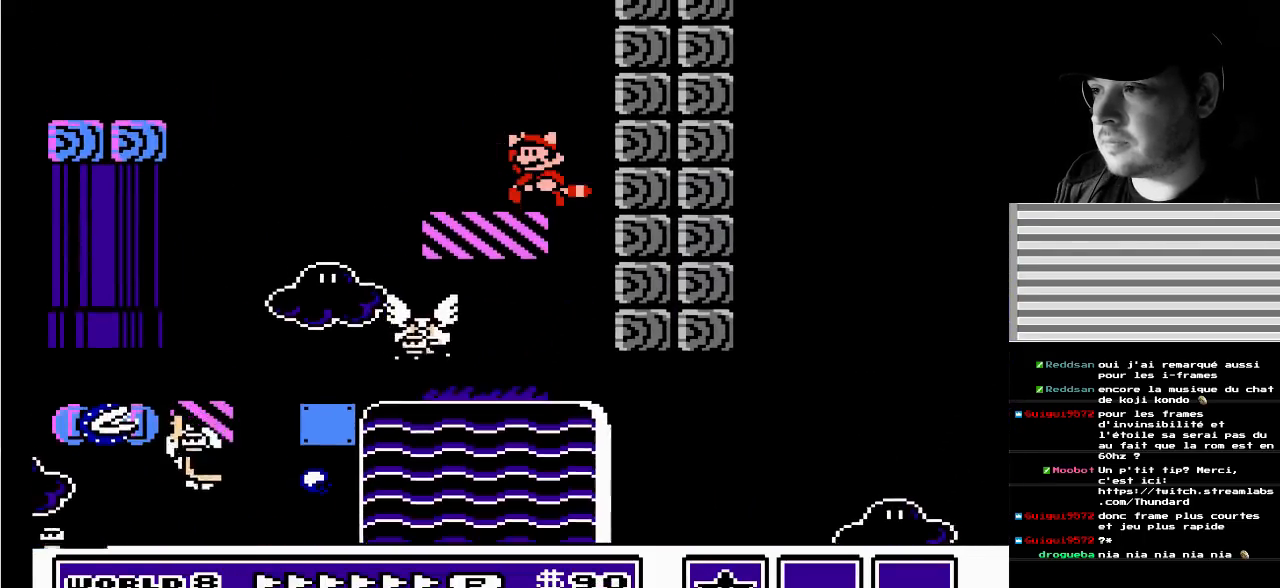
{"buttons": ["DPAD_RIGHT"], "events": [[17, "DPAD_UP", "up"], [33, "DPAD_LEFT", "up"], [100, "DPAD_LEFT", "down"], [233, "DPAD_UP", "down"], [267, "A", "down"], [267, "DPAD_UP", "up"], [350, "DPAD_LEFT", "up"], [367, "A", "up"], [450, "DPAD_RIGHT", "down"]]}
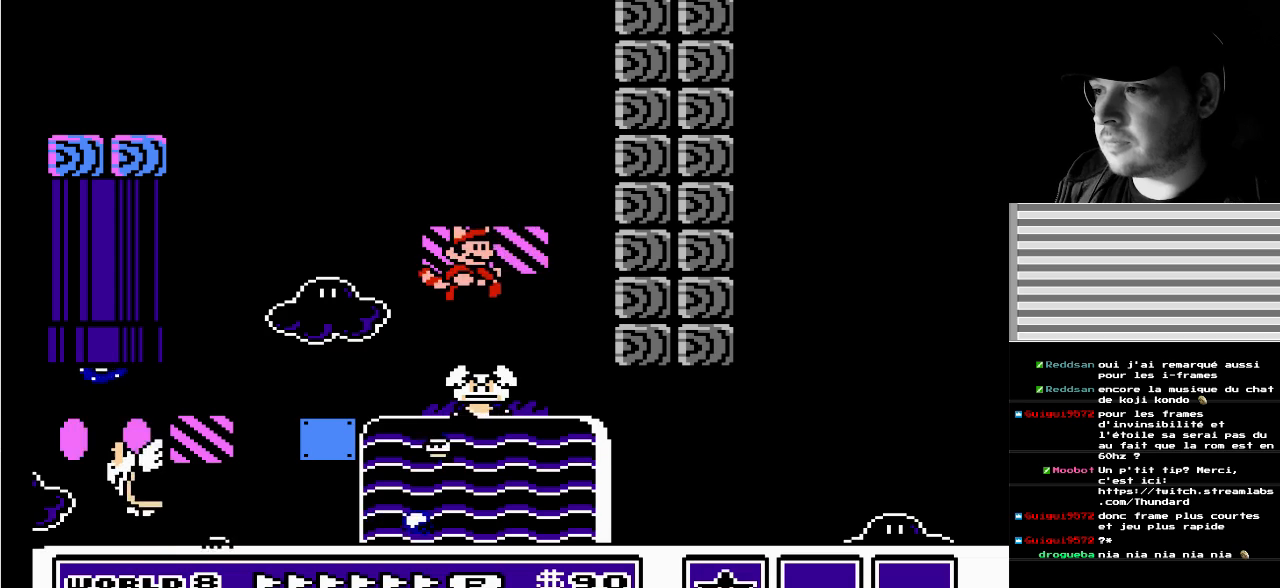
{"buttons": [], "events": [[233, "DPAD_RIGHT", "up"], [367, "DPAD_DOWN", "down"], [367, "DPAD_LEFT", "down"], [467, "DPAD_DOWN", "up"], [483, "DPAD_LEFT", "up"]]}
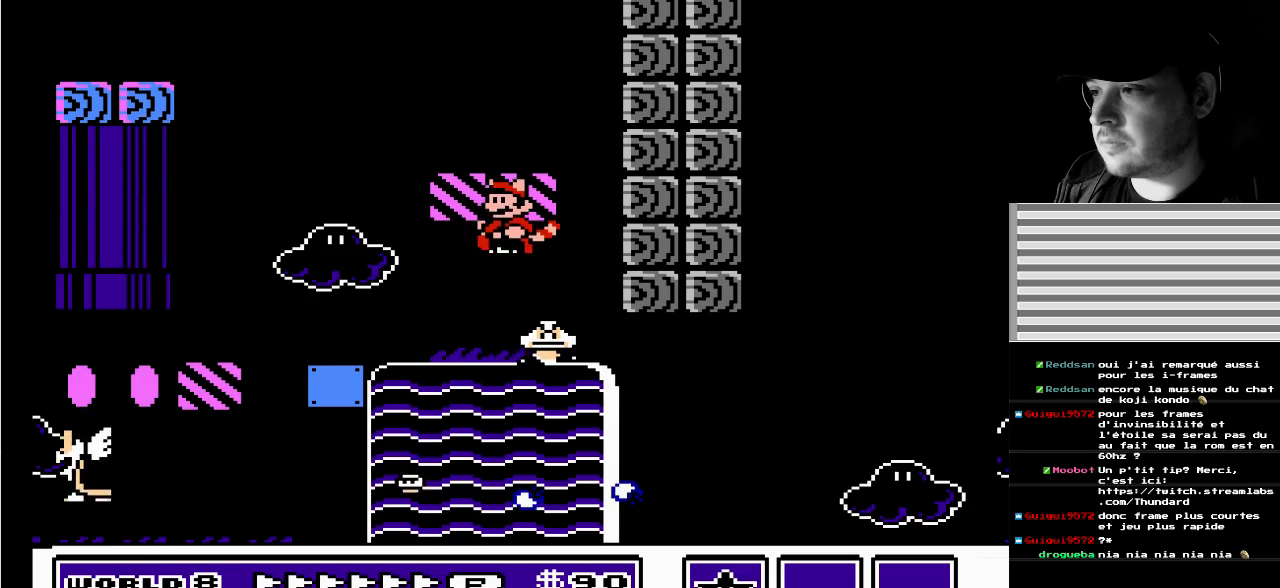
{"buttons": ["A"], "events": [[67, "DPAD_RIGHT", "down"], [217, "DPAD_DOWN", "down"], [217, "DPAD_LEFT", "down"], [217, "DPAD_RIGHT", "up"], [250, "A", "down"], [367, "DPAD_DOWN", "up"], [483, "DPAD_LEFT", "up"]]}
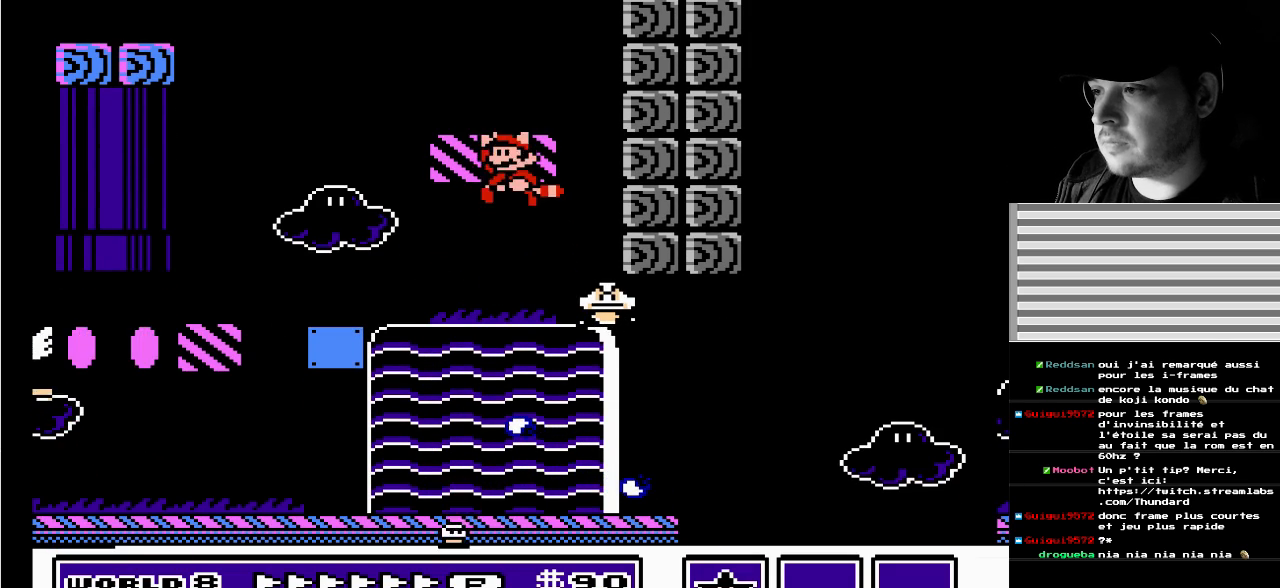
{"buttons": [], "events": [[17, "A", "up"], [33, "DPAD_LEFT", "down"], [100, "DPAD_DOWN", "down"], [117, "DPAD_LEFT", "up"], [133, "DPAD_DOWN", "up"], [183, "DPAD_RIGHT", "down"], [317, "DPAD_RIGHT", "up"]]}
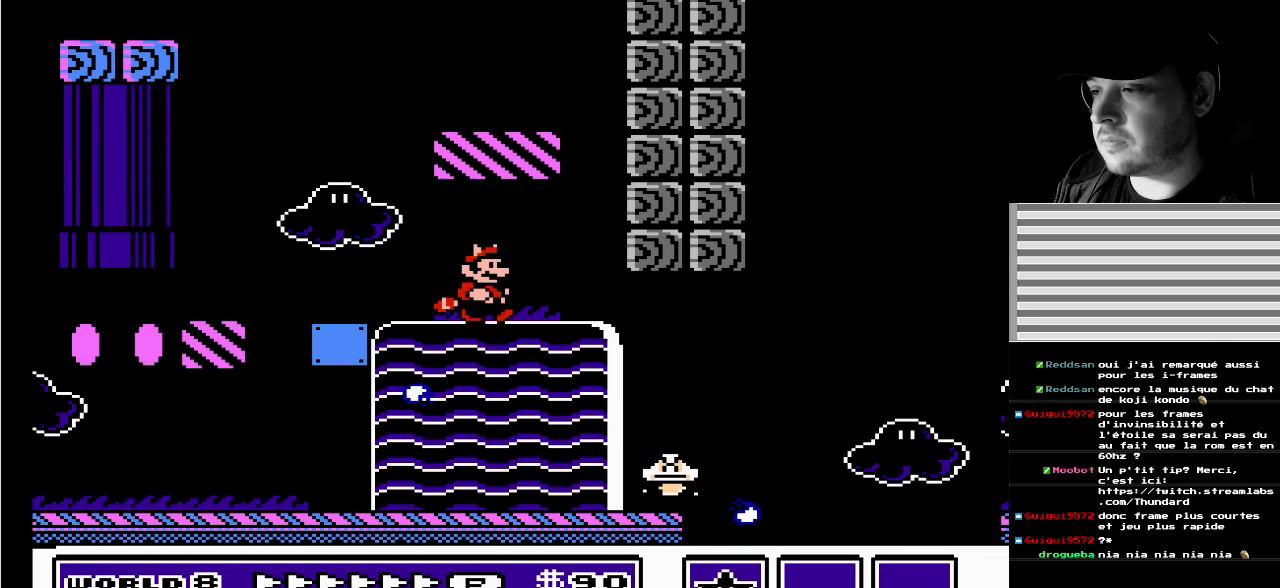
{"buttons": [], "events": []}
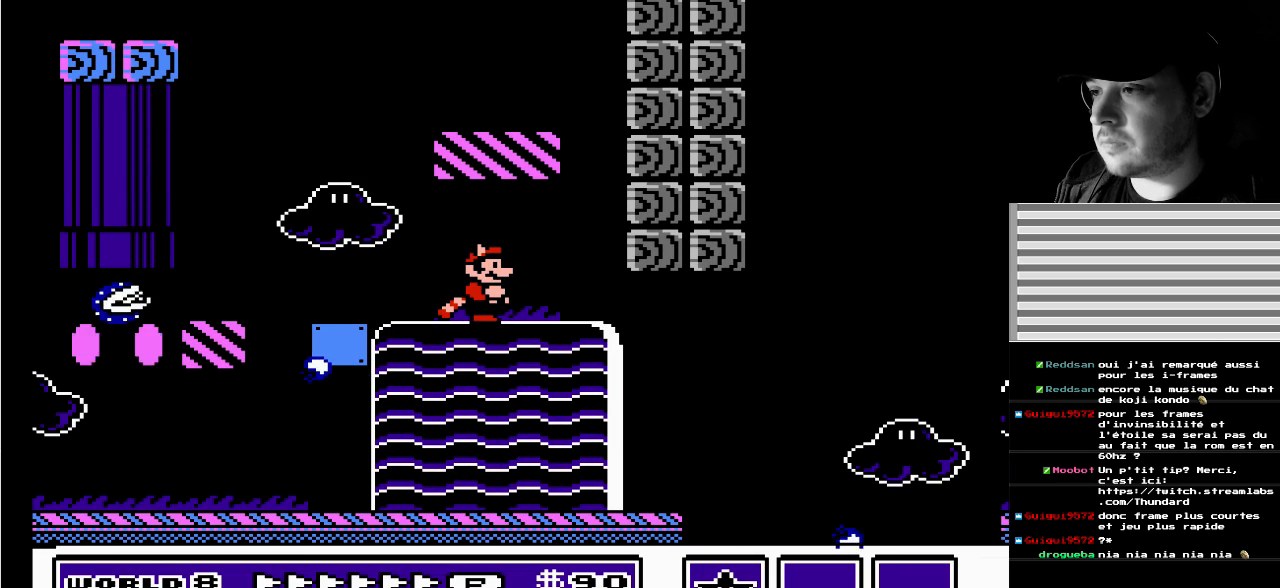
{"buttons": ["DPAD_RIGHT"], "events": [[50, "DPAD_LEFT", "down"], [333, "DPAD_LEFT", "up"], [417, "DPAD_RIGHT", "down"]]}
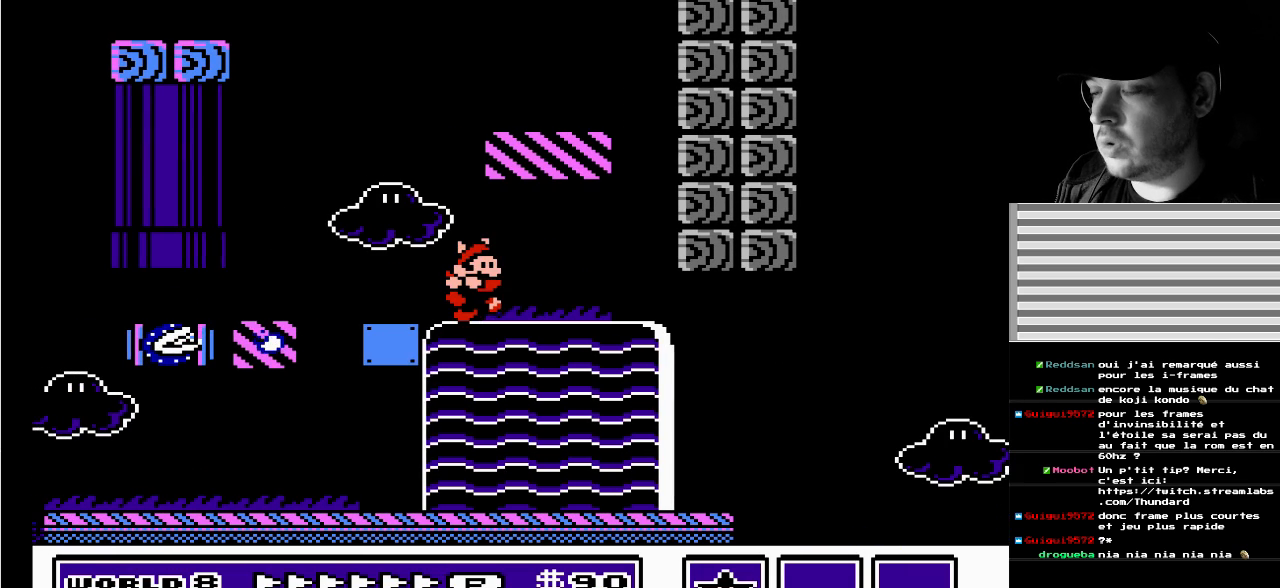
{"buttons": [], "events": [[417, "DPAD_RIGHT", "up"]]}
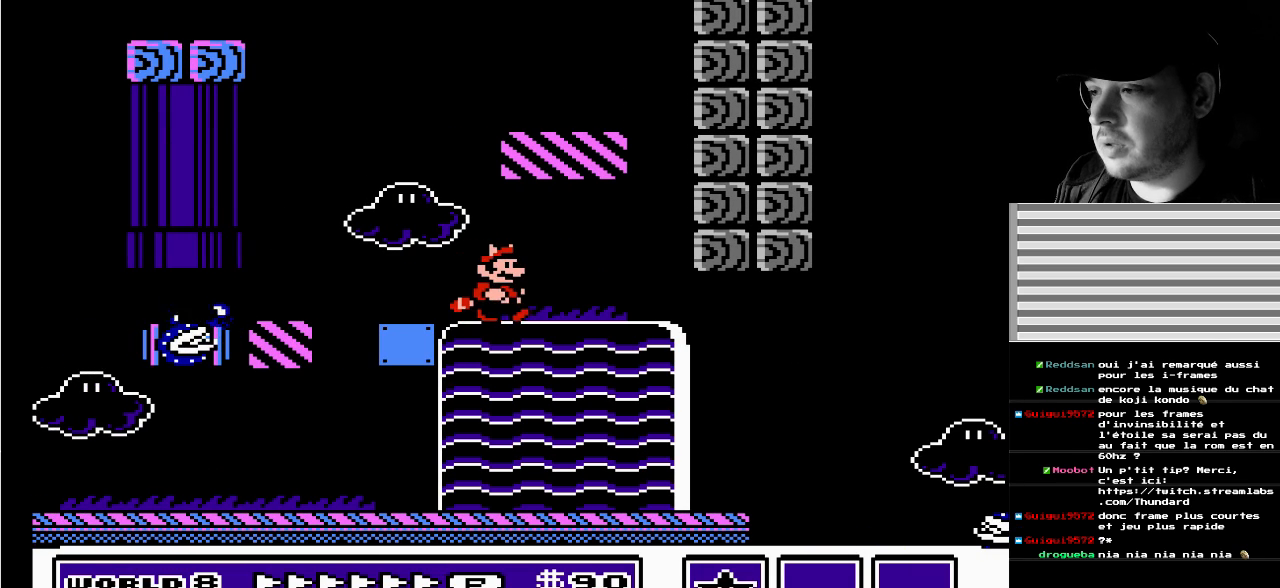
{"buttons": ["DPAD_LEFT"], "events": [[500, "DPAD_LEFT", "down"]]}
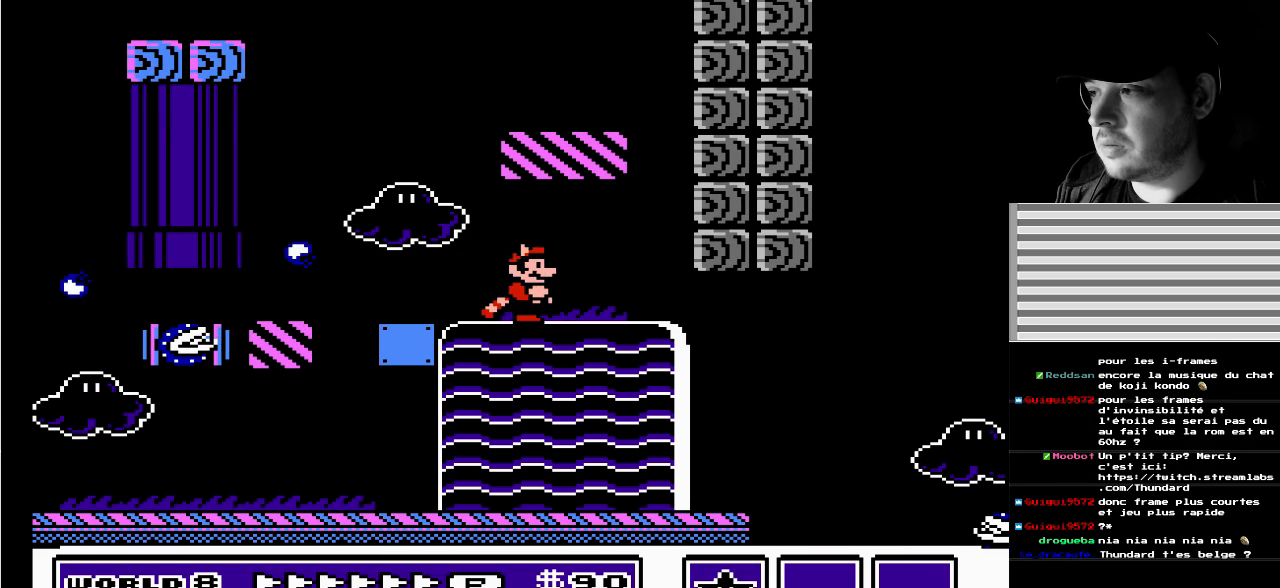
{"buttons": [], "events": [[117, "DPAD_LEFT", "up"], [317, "DPAD_RIGHT", "down"], [433, "DPAD_RIGHT", "up"]]}
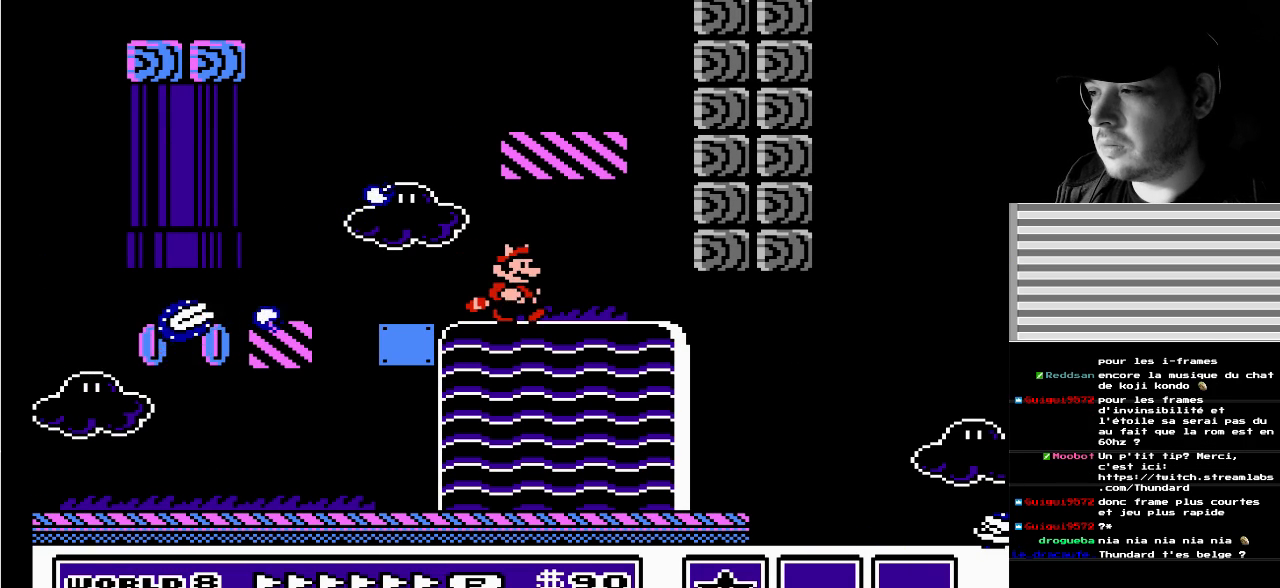
{"buttons": ["DPAD_LEFT"], "events": [[117, "DPAD_LEFT", "down"], [183, "DPAD_LEFT", "up"], [333, "DPAD_LEFT", "down"]]}
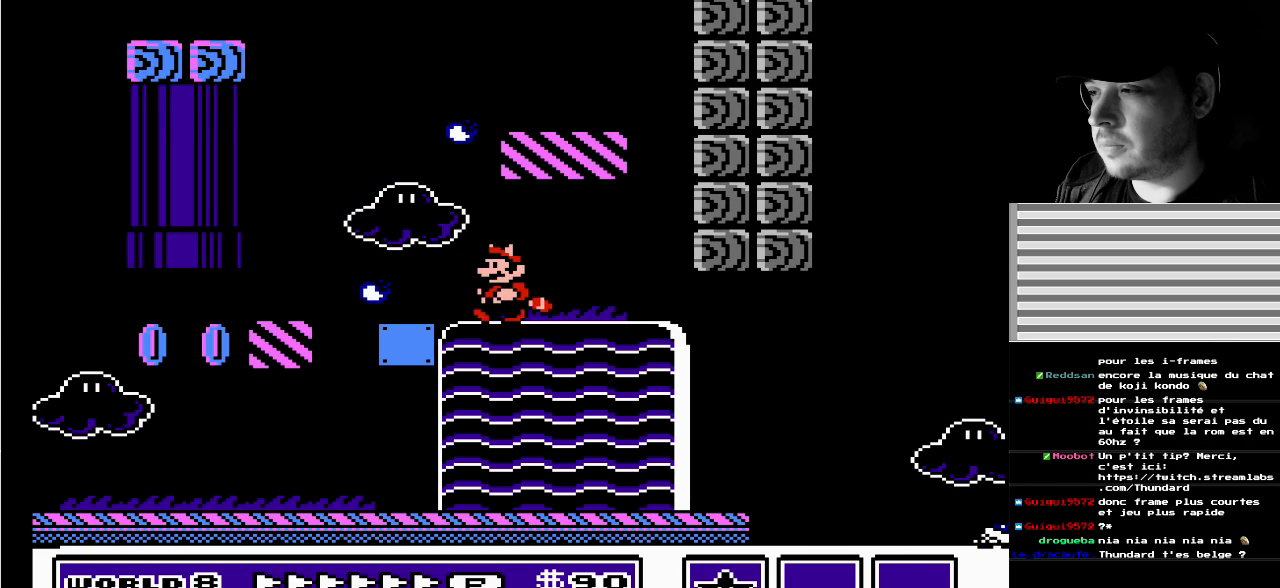
{"buttons": ["DPAD_RIGHT"], "events": [[33, "A", "down"], [183, "A", "up"], [300, "DPAD_LEFT", "up"], [467, "DPAD_RIGHT", "down"]]}
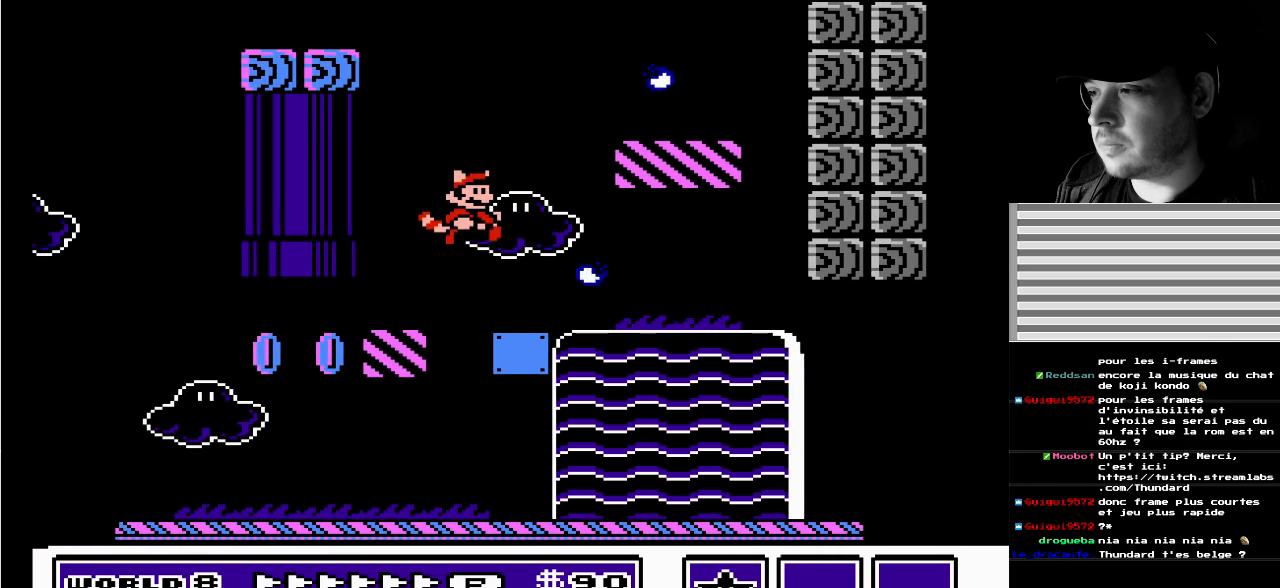
{"buttons": ["DPAD_RIGHT"], "events": []}
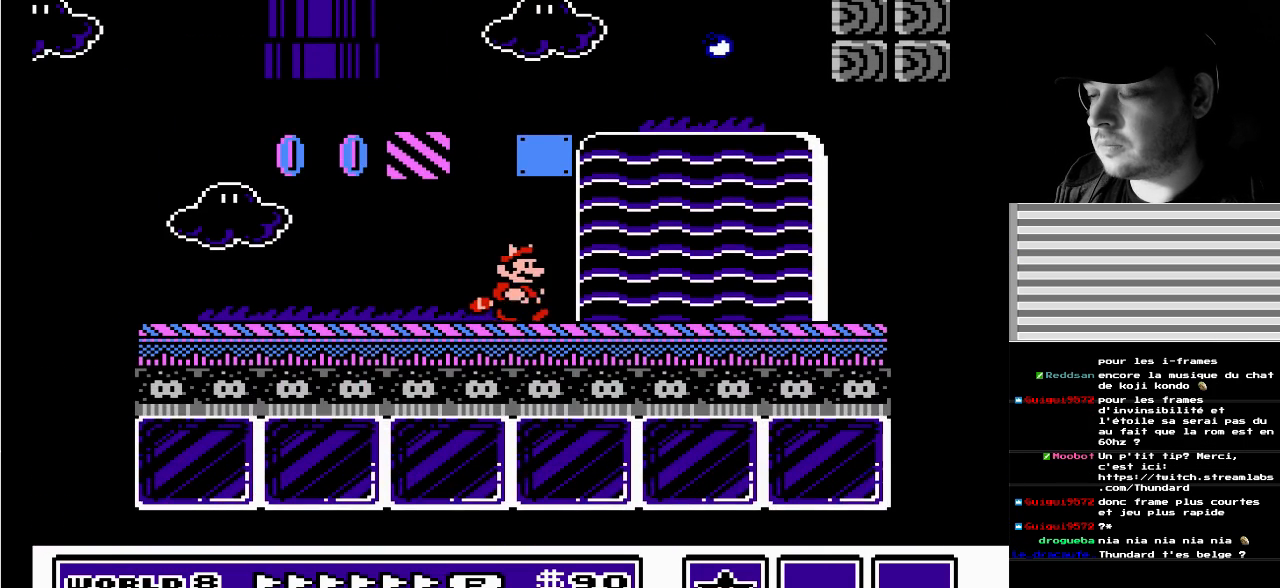
{"buttons": [], "events": [[283, "DPAD_RIGHT", "up"], [367, "DPAD_LEFT", "down"], [500, "DPAD_LEFT", "up"]]}
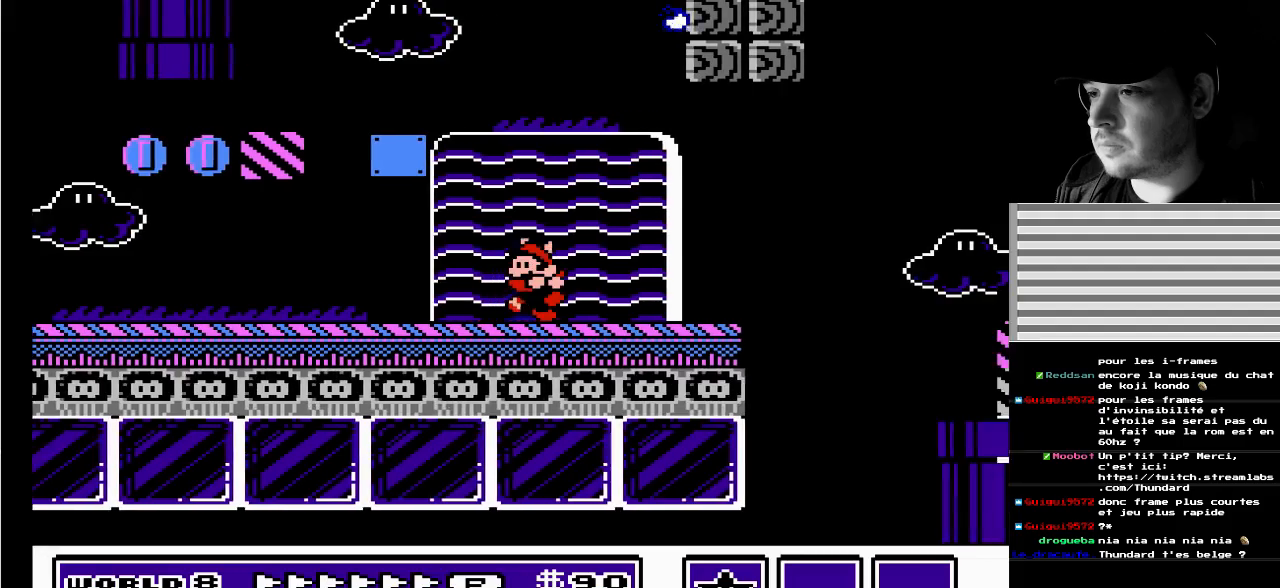
{"buttons": ["DPAD_RIGHT"], "events": [[150, "DPAD_RIGHT", "down"]]}
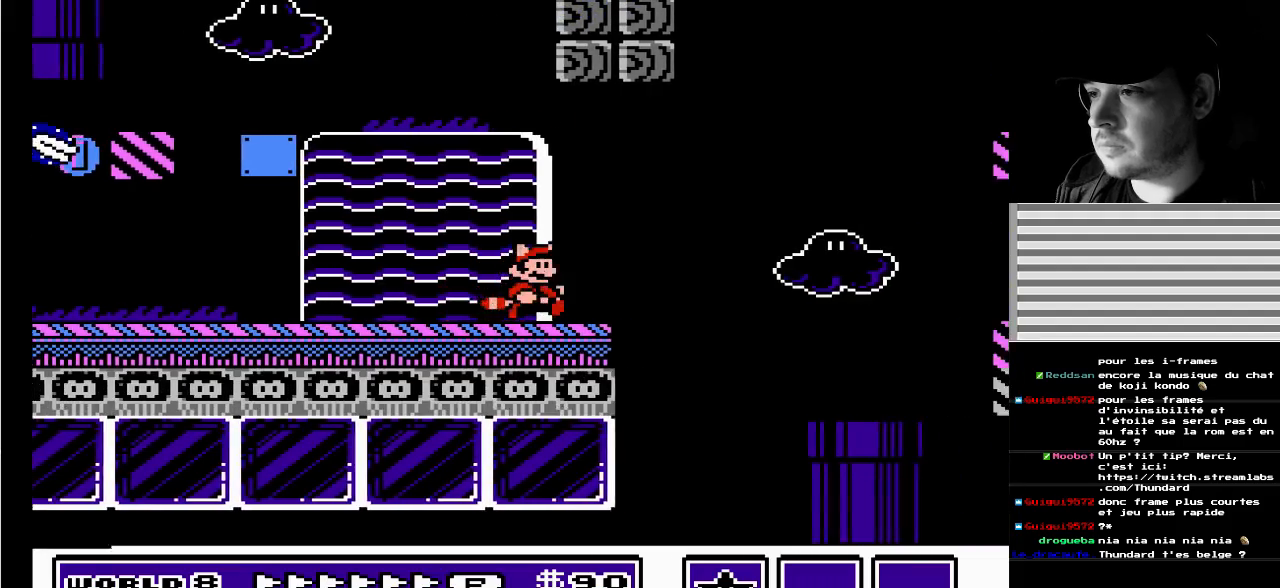
{"buttons": ["A", "DPAD_RIGHT"], "events": [[83, "A", "down"], [333, "A", "up"], [467, "A", "down"]]}
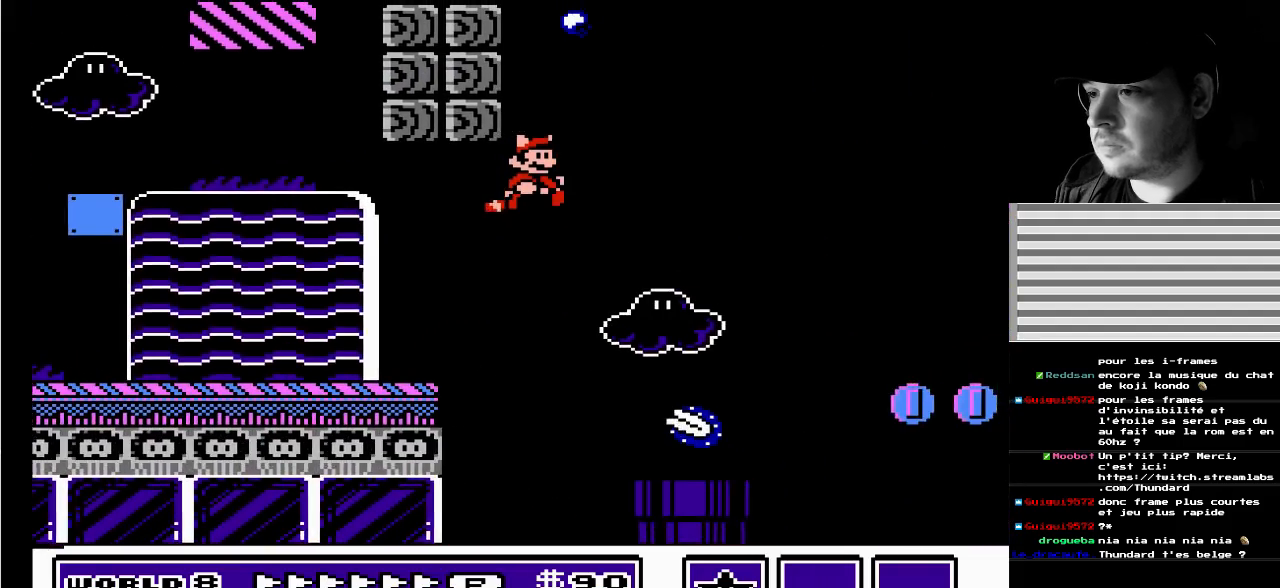
{"buttons": ["A", "DPAD_RIGHT"], "events": [[117, "A", "up"], [150, "A", "down"], [300, "A", "up"], [333, "A", "down"], [467, "A", "up"], [483, "A", "down"]]}
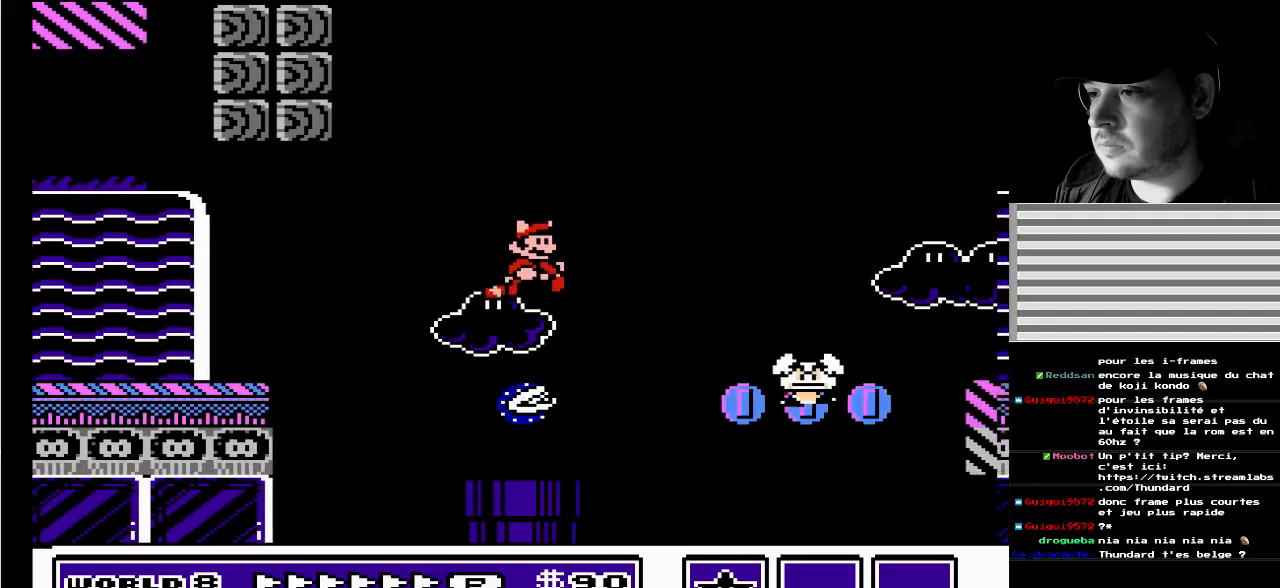
{"buttons": ["DPAD_RIGHT"], "events": [[117, "A", "up"], [150, "DPAD_LEFT", "down"], [150, "DPAD_RIGHT", "up"], [250, "DPAD_LEFT", "up"], [250, "DPAD_RIGHT", "down"], [317, "A", "down"], [417, "A", "up"]]}
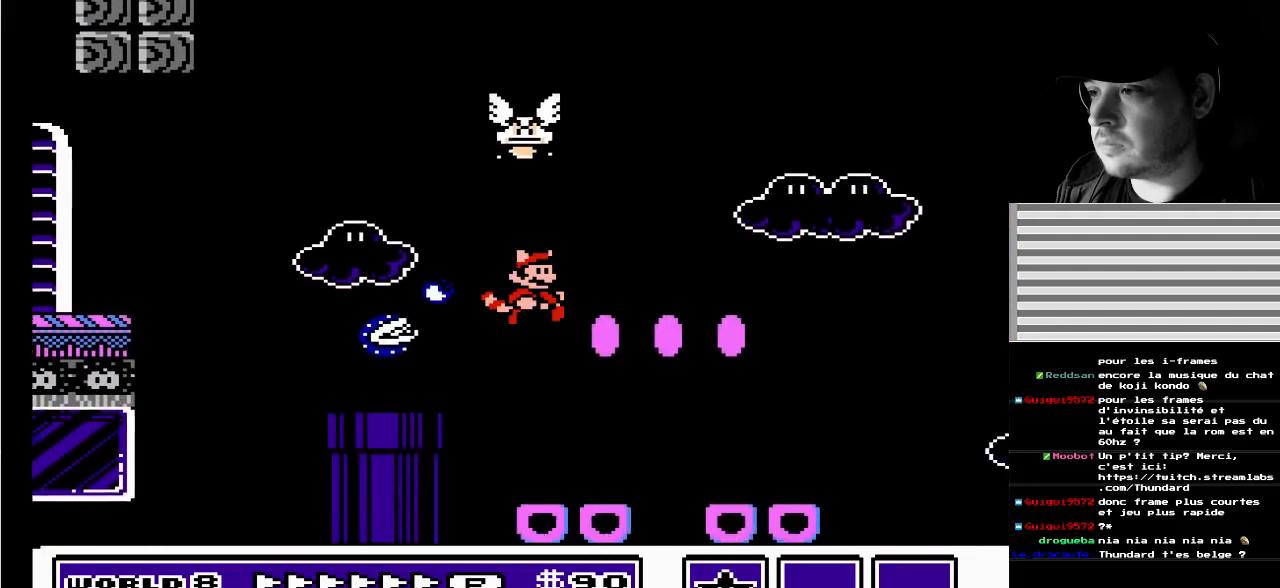
{"buttons": ["A", "DPAD_RIGHT"], "events": [[117, "DPAD_RIGHT", "up"], [267, "DPAD_LEFT", "down"], [300, "A", "down"], [367, "DPAD_LEFT", "up"], [367, "DPAD_RIGHT", "down"], [483, "A", "up"], [500, "A", "down"]]}
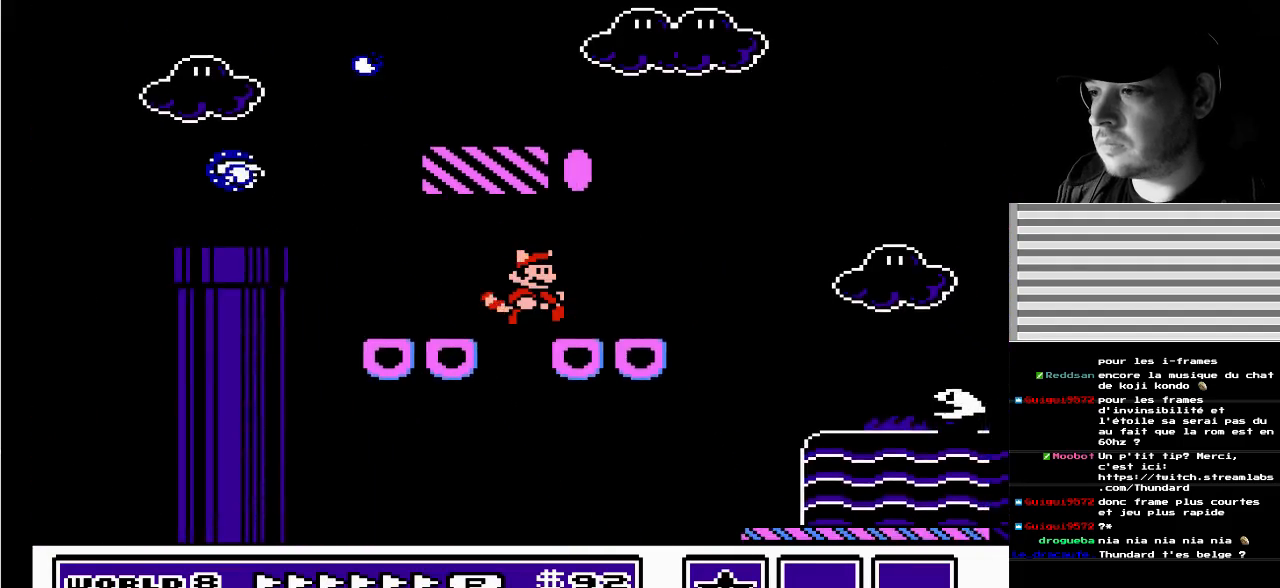
{"buttons": ["A", "DPAD_DOWN", "DPAD_LEFT"], "events": [[67, "DPAD_DOWN", "down"], [83, "DPAD_DOWN", "up"], [200, "A", "up"], [233, "DPAD_DOWN", "down"], [283, "DPAD_DOWN", "up"], [350, "A", "down"], [433, "DPAD_LEFT", "down"], [433, "DPAD_RIGHT", "up"], [450, "DPAD_DOWN", "down"]]}
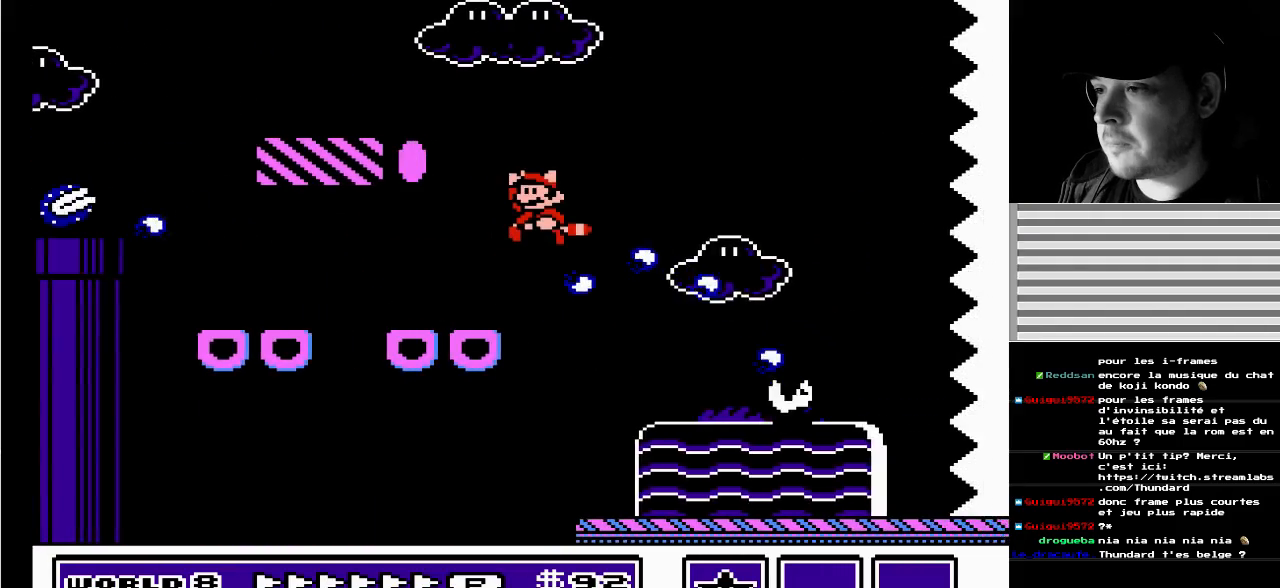
{"buttons": ["A", "DPAD_RIGHT"], "events": [[67, "DPAD_DOWN", "up"], [167, "DPAD_LEFT", "up"], [167, "DPAD_RIGHT", "down"], [183, "DPAD_DOWN", "down"], [317, "A", "up"], [317, "DPAD_DOWN", "up"], [367, "A", "down"]]}
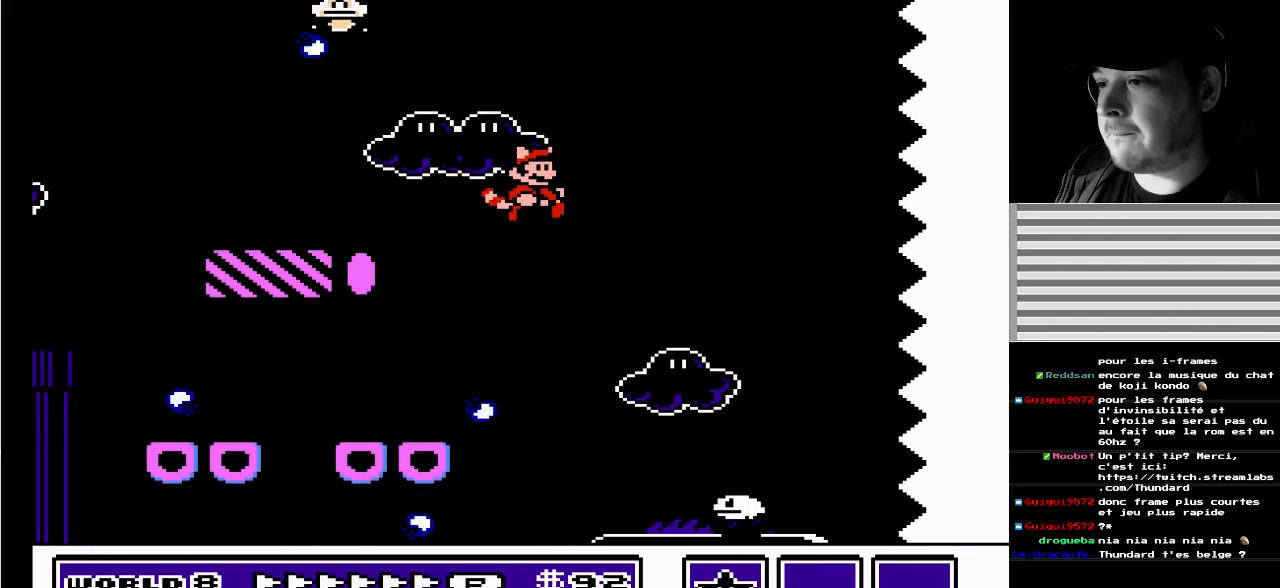
{"buttons": ["A", "B", "DPAD_RIGHT"], "events": [[33, "A", "up"], [67, "A", "down"], [117, "DPAD_DOWN", "down"], [267, "B", "down"], [283, "DPAD_DOWN", "up"]]}
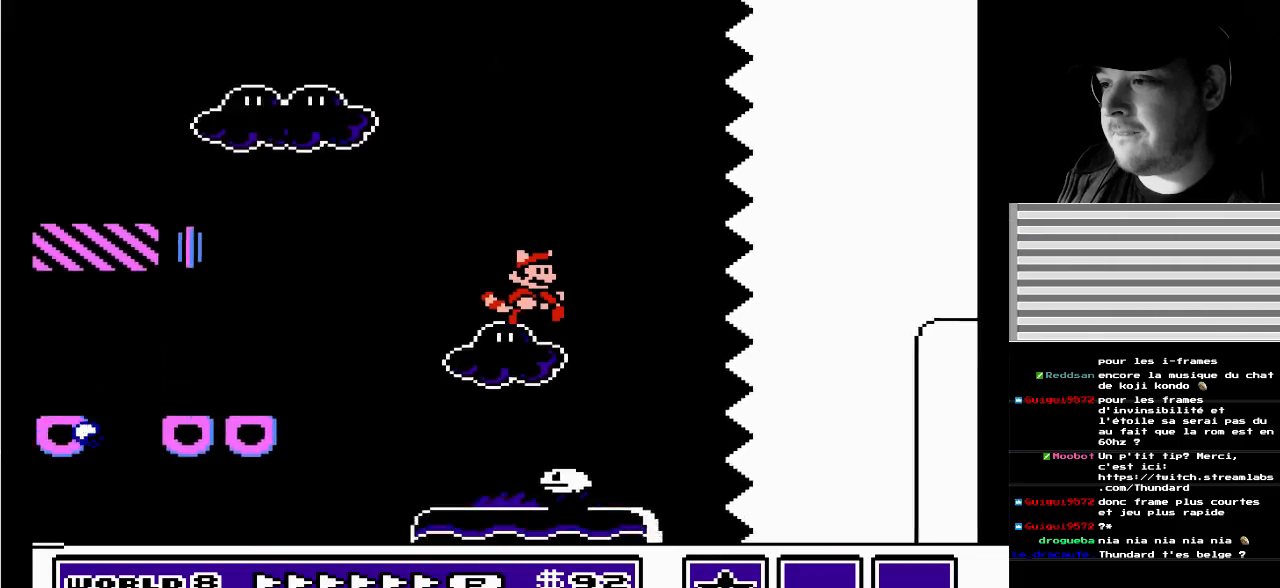
{"buttons": ["B", "DPAD_RIGHT"], "events": [[217, "A", "up"]]}
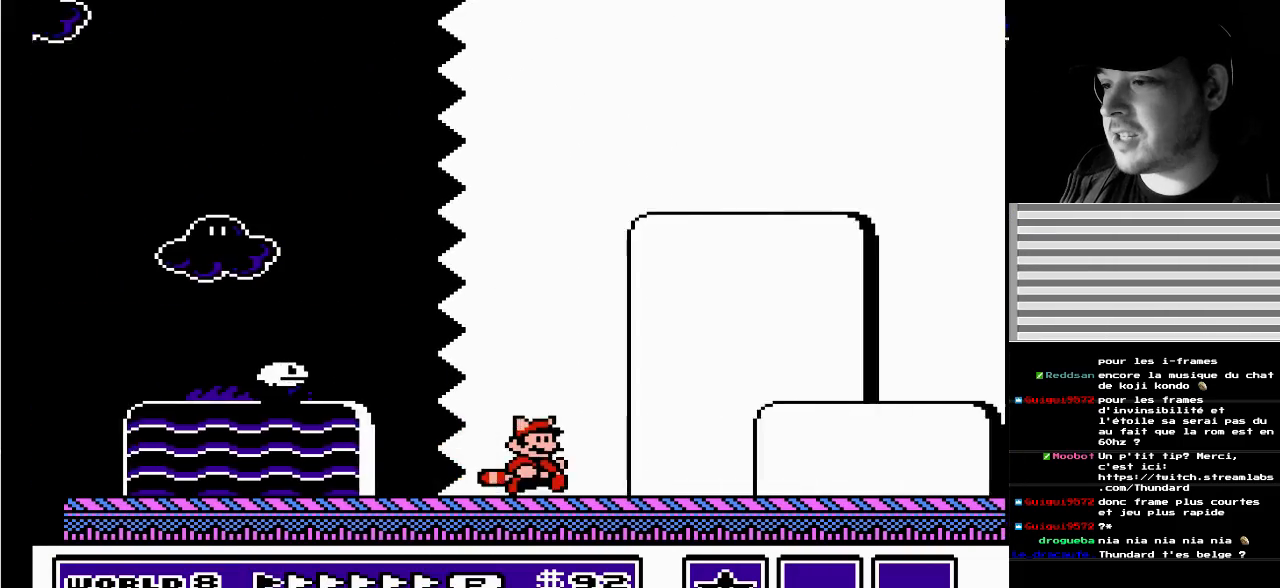
{"buttons": ["B", "DPAD_RIGHT"], "events": []}
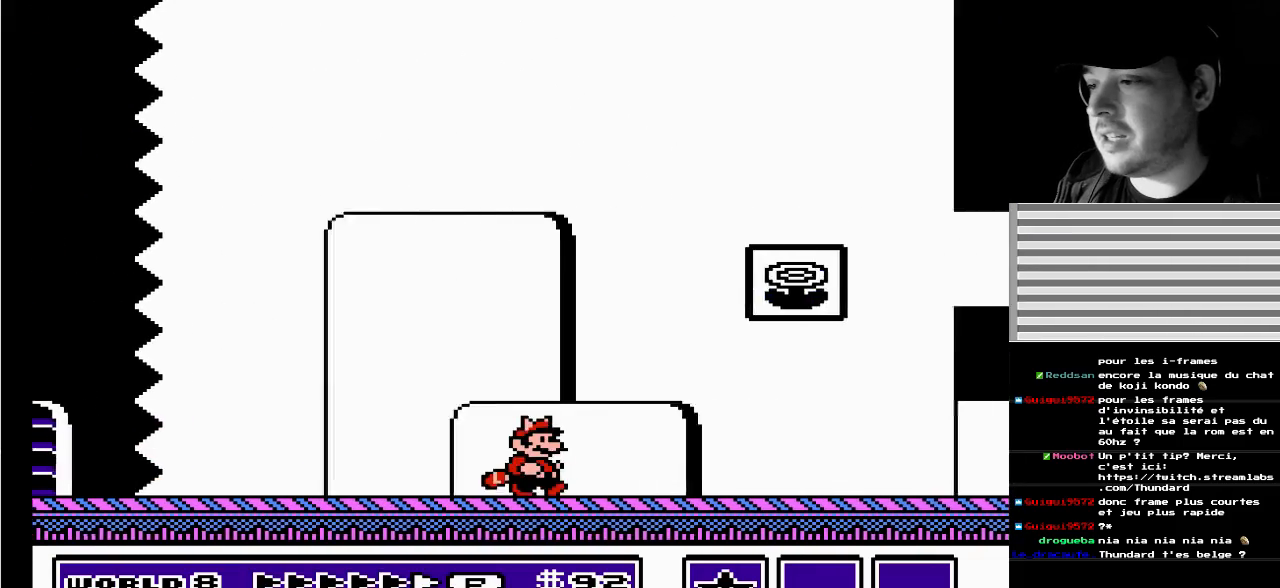
{"buttons": ["A", "DPAD_RIGHT"], "events": [[117, "A", "down"], [500, "B", "up"]]}
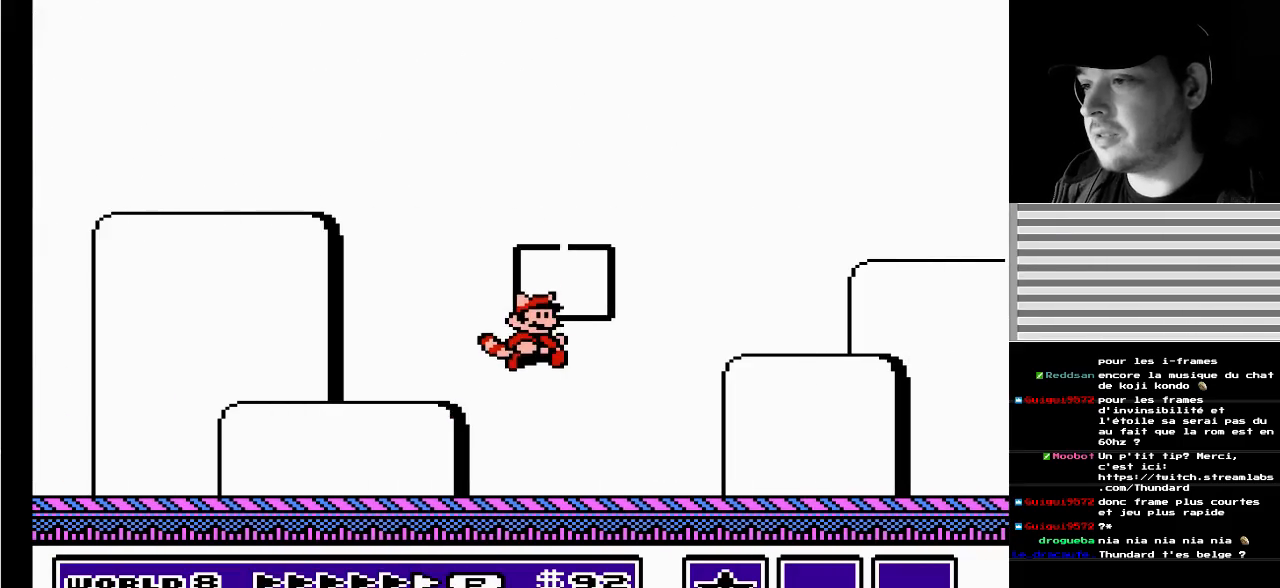
{"buttons": [], "events": [[50, "A", "up"], [133, "DPAD_RIGHT", "up"]]}